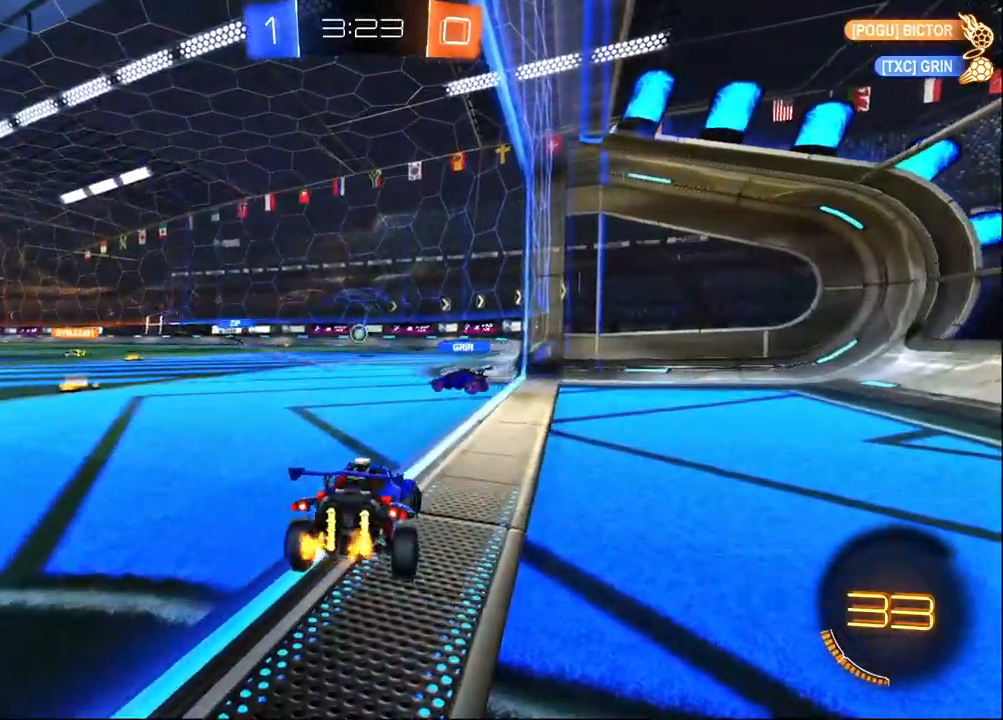
Gameplay with a controller (PlayStation layout); each line is a JSON object with the inputs held at the frame after it. "events" lists button and stick changes between this image and that frame as [ms after this image, input, new state], when the widget could be followed in between. Not read: R2.
{"buttons": [], "left_stick": "center", "right_stick": "center", "events": [[217, "left_stick", "center"], [450, "L2", "up"]]}
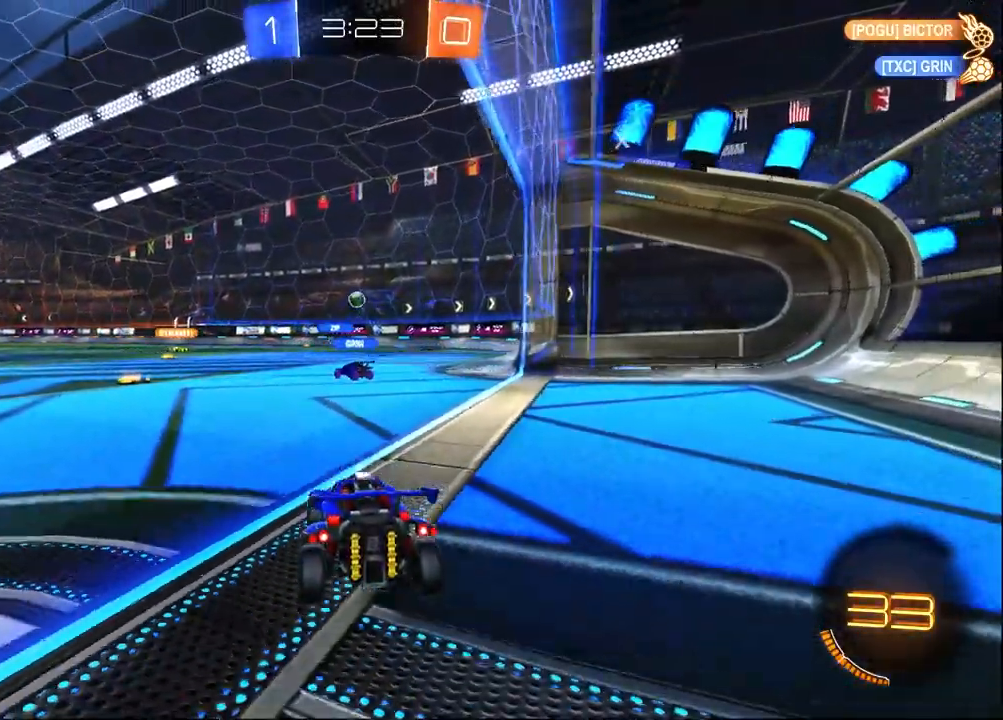
{"buttons": [], "left_stick": "center", "right_stick": "center", "events": [[200, "left_stick", "right"], [317, "left_stick", "center"]]}
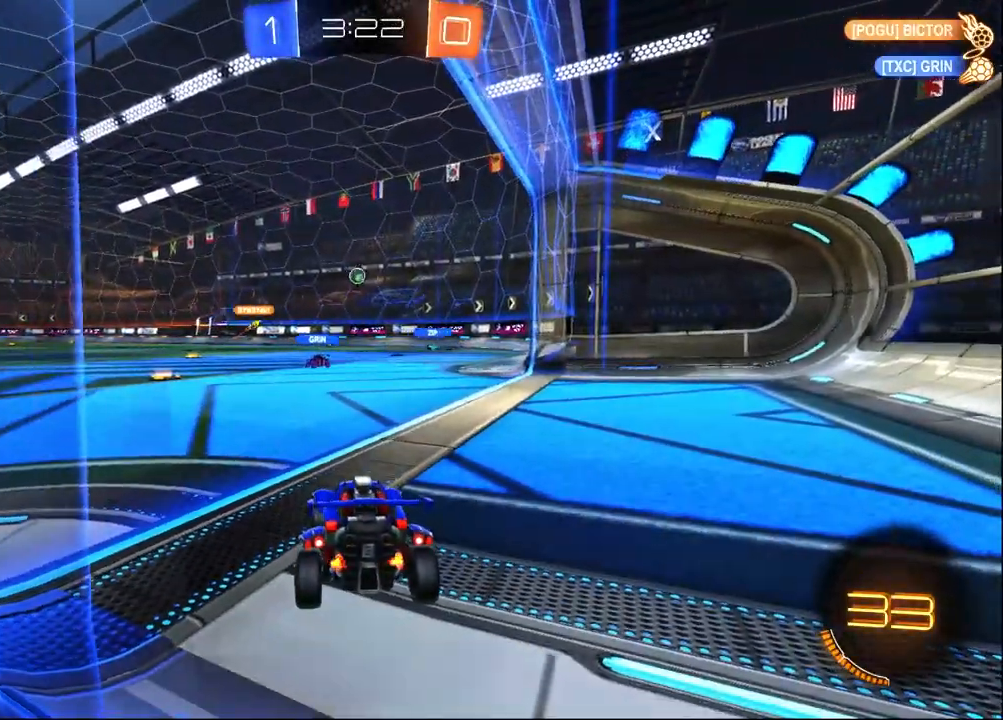
{"buttons": [], "left_stick": "right", "right_stick": "center", "events": [[200, "left_stick", "right"]]}
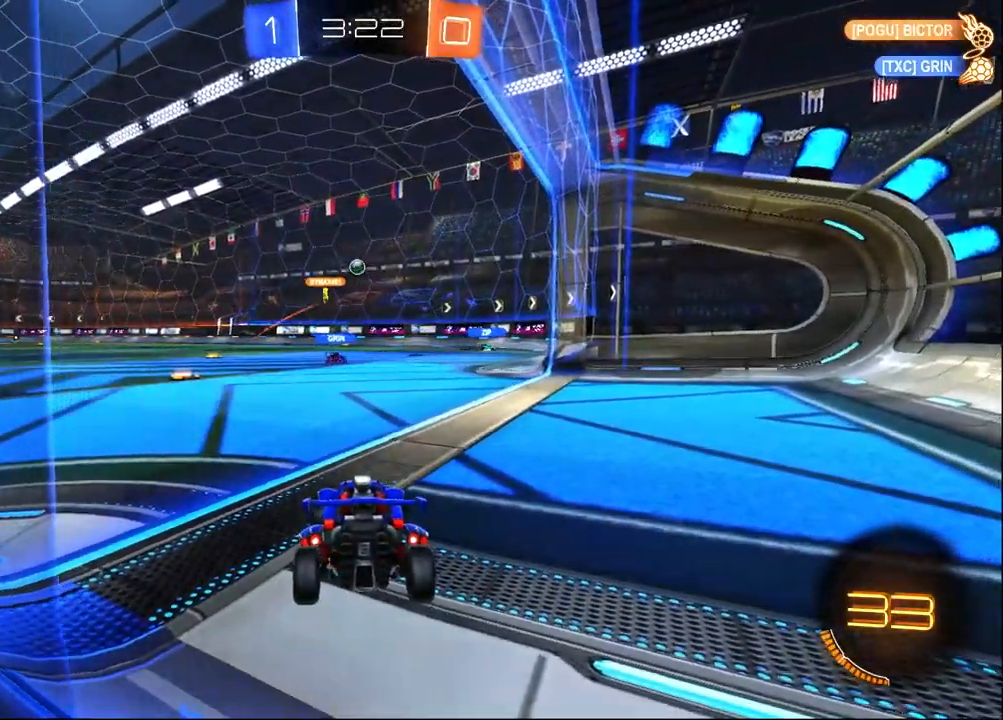
{"buttons": [], "left_stick": "center", "right_stick": "center", "events": [[333, "left_stick", "center"]]}
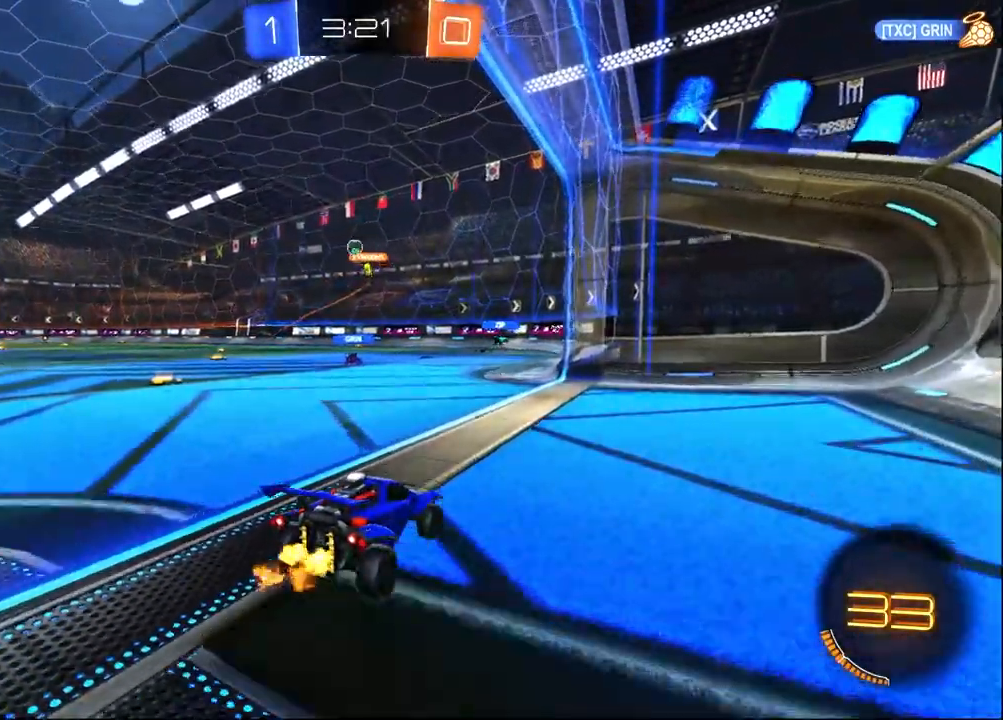
{"buttons": [], "left_stick": "left", "right_stick": "center", "events": [[83, "left_stick", "left"]]}
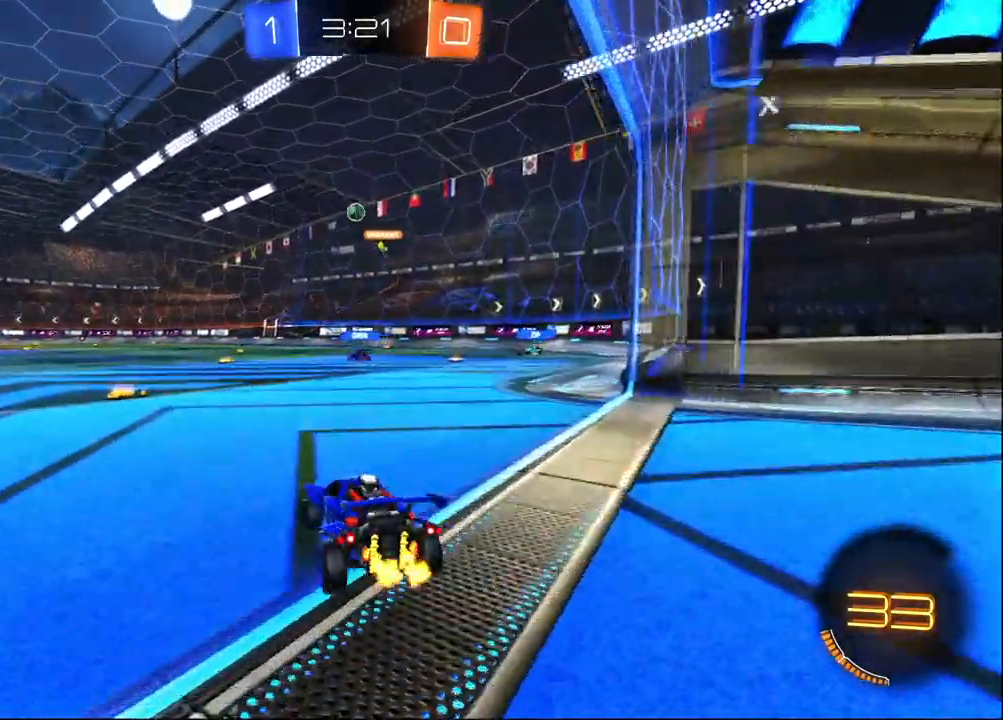
{"buttons": [], "left_stick": "center", "right_stick": "center", "events": [[83, "left_stick", "center"]]}